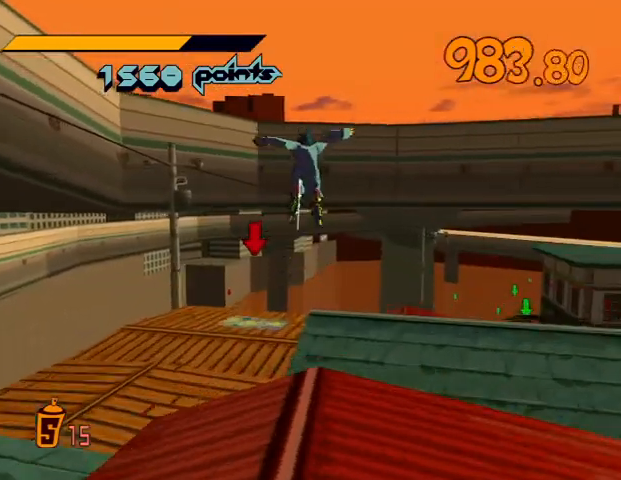
Gameplay with a controller (Xbox layout); each line is a JSON object with the inputs held at the frame after it. "events" lists button and stick changes between this image and that frame as [ms after this image, input, new state], when the widget could be followed in between.
{"buttons": ["L2"], "left_stick": "center", "right_stick": "right", "events": [[33, "right_stick", "right"], [67, "L2", "up"], [67, "left_stick", "center"], [133, "L2", "down"], [233, "L2", "up"], [300, "L2", "down"], [400, "L2", "up"], [500, "L2", "down"]]}
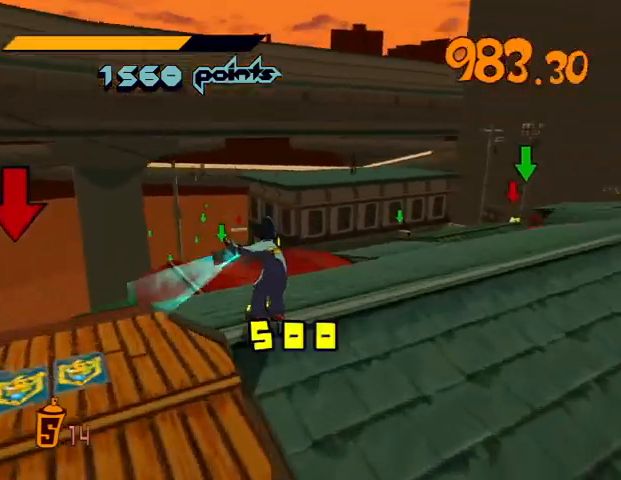
{"buttons": ["R2"], "left_stick": "right", "right_stick": "center", "events": [[67, "L2", "up"], [67, "R2", "down"], [67, "left_stick", "right"], [167, "L2", "down"], [233, "right_stick", "center"], [267, "L2", "up"], [367, "L2", "down"], [433, "L2", "up"]]}
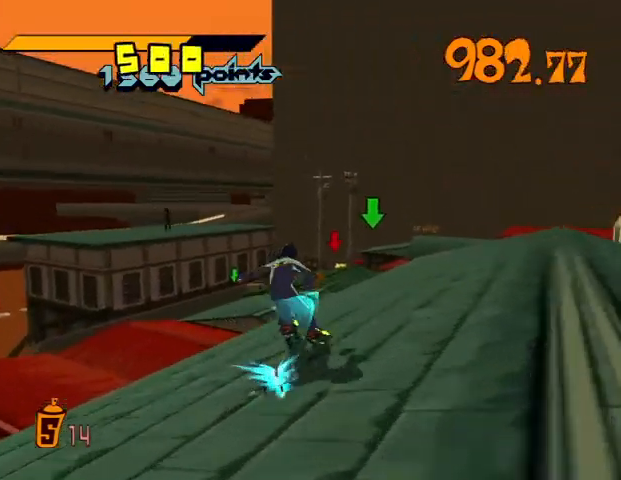
{"buttons": ["A", "R2"], "left_stick": "center", "right_stick": "center", "events": [[33, "left_stick", "center"], [333, "A", "down"]]}
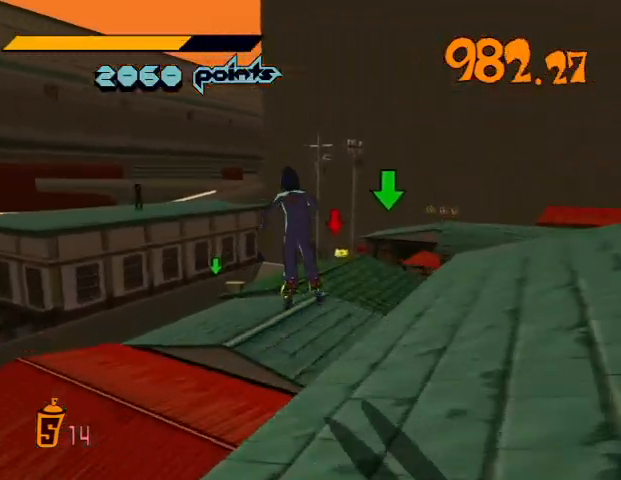
{"buttons": ["A", "R2"], "left_stick": "right", "right_stick": "center", "events": [[33, "left_stick", "left"], [167, "left_stick", "center"], [500, "left_stick", "right"]]}
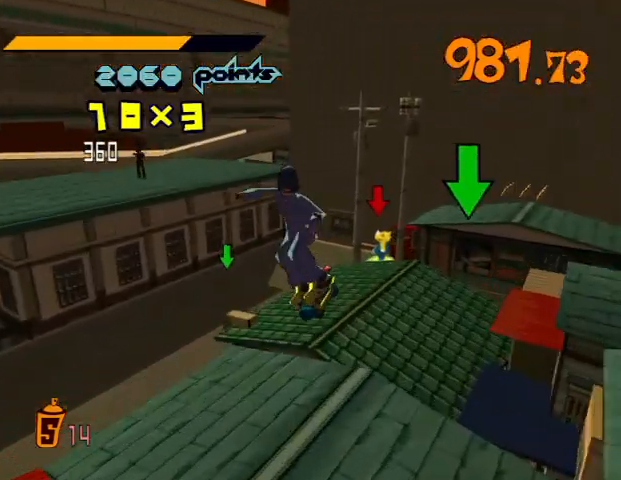
{"buttons": ["A", "R2"], "left_stick": "center", "right_stick": "center", "events": [[133, "left_stick", "center"]]}
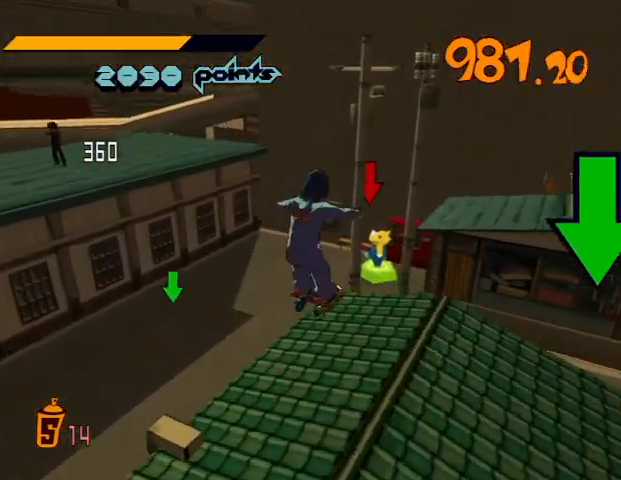
{"buttons": [], "left_stick": "center", "right_stick": "center", "events": [[100, "R2", "up"], [167, "A", "up"], [200, "left_stick", "right"], [333, "left_stick", "center"]]}
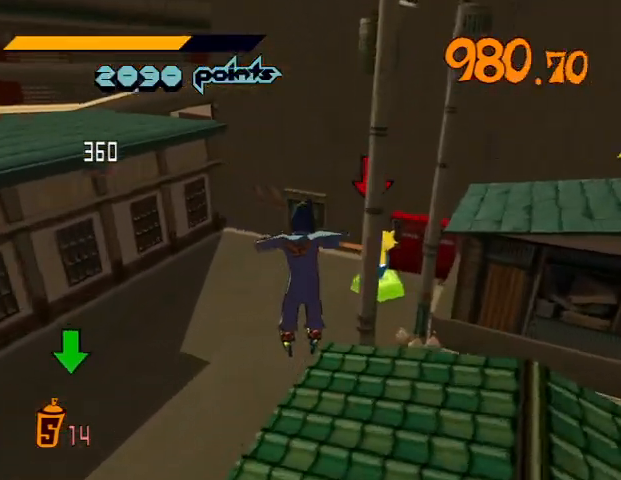
{"buttons": ["L1"], "left_stick": "center", "right_stick": "center", "events": [[100, "left_stick", "right"], [467, "L1", "down"], [500, "left_stick", "center"]]}
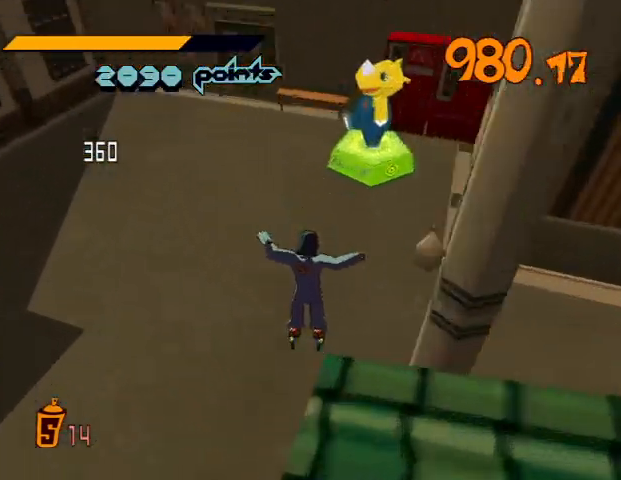
{"buttons": [], "left_stick": "center", "right_stick": "center", "events": [[100, "L1", "up"], [167, "Y", "down"], [200, "Y", "up"], [233, "Y", "down"], [267, "Y", "up"], [333, "Y", "down"], [367, "Y", "up"], [467, "Y", "down"], [500, "Y", "up"]]}
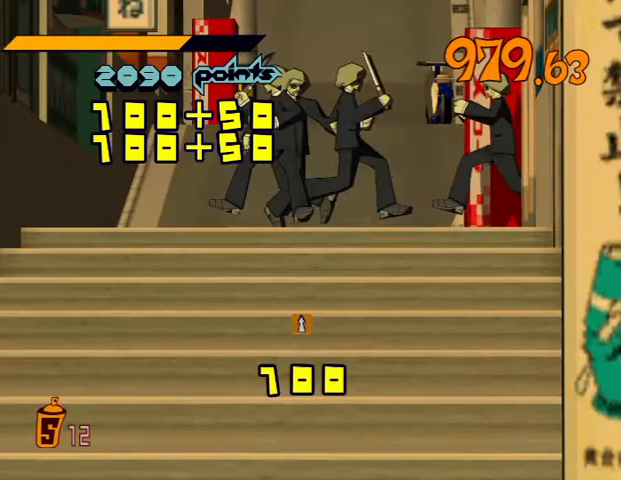
{"buttons": [], "left_stick": "down-left", "right_stick": "down-left", "events": [[33, "Y", "down"], [67, "Y", "up"], [100, "Y", "down"], [133, "Y", "up"], [200, "left_stick", "down-left"], [233, "right_stick", "down-left"]]}
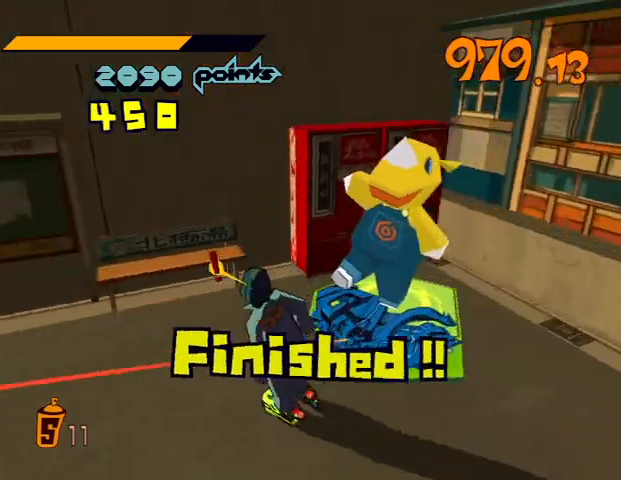
{"buttons": ["R2"], "left_stick": "center", "right_stick": "left", "events": [[100, "R2", "down"], [100, "right_stick", "left"], [500, "left_stick", "center"]]}
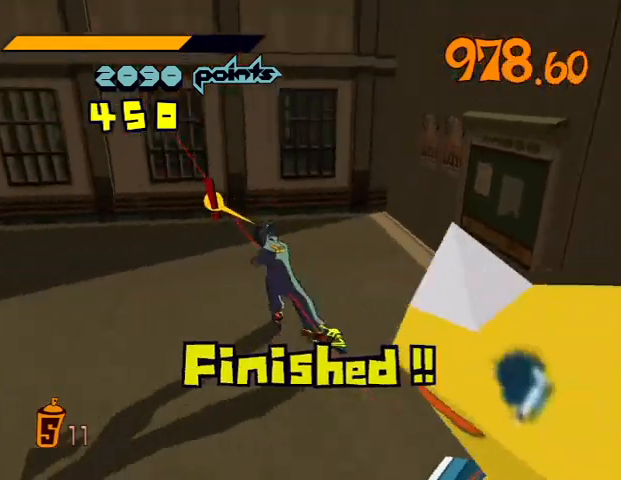
{"buttons": ["A", "R2"], "left_stick": "left", "right_stick": "center", "events": [[67, "right_stick", "center"], [333, "A", "down"], [400, "left_stick", "left"]]}
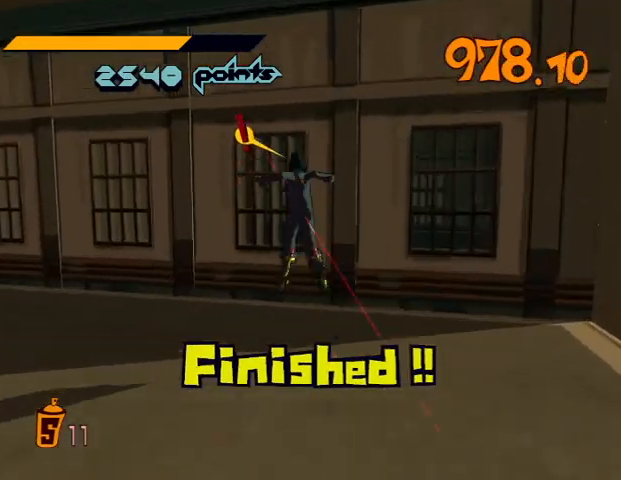
{"buttons": [], "left_stick": "left", "right_stick": "center", "events": [[67, "A", "up"], [67, "left_stick", "center"], [133, "R2", "up"], [200, "left_stick", "left"], [267, "left_stick", "down-left"], [500, "left_stick", "left"]]}
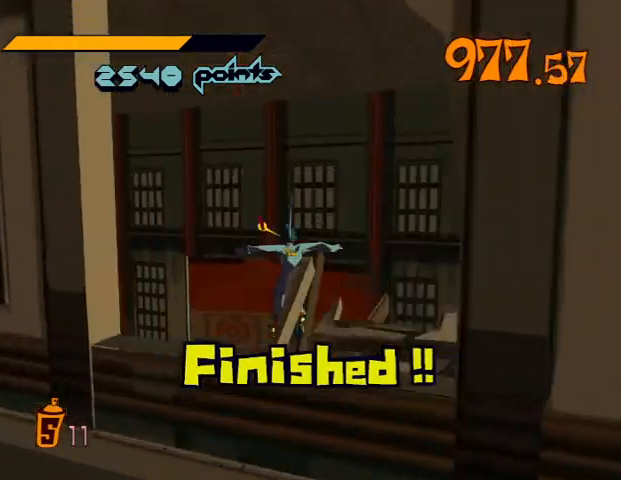
{"buttons": [], "left_stick": "center", "right_stick": "center", "events": [[133, "left_stick", "center"]]}
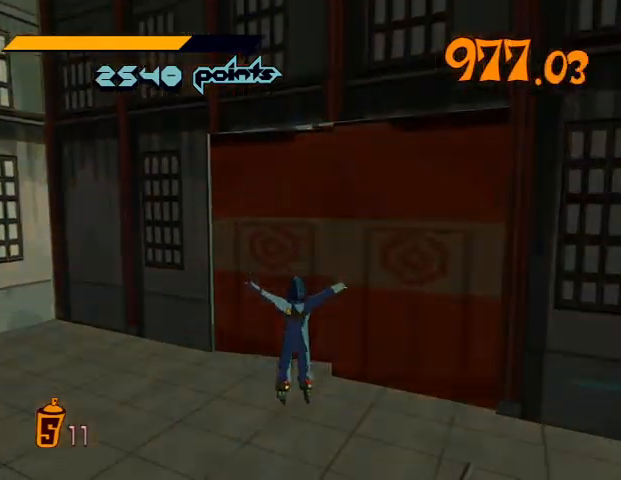
{"buttons": ["R2"], "left_stick": "center", "right_stick": "center", "events": [[133, "right_stick", "left"], [233, "R2", "down"], [267, "right_stick", "center"]]}
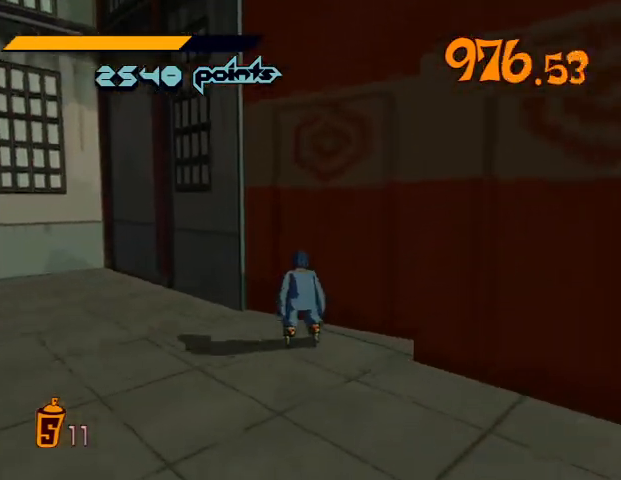
{"buttons": ["A", "R2"], "left_stick": "left", "right_stick": "center", "events": [[233, "A", "down"], [500, "left_stick", "left"]]}
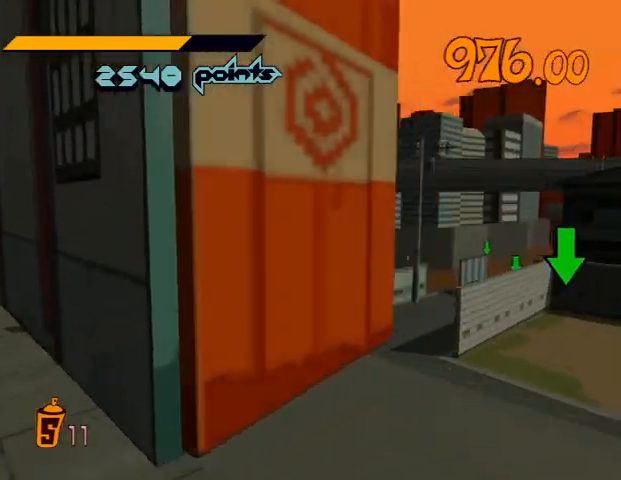
{"buttons": ["A", "R2"], "left_stick": "left", "right_stick": "center", "events": [[100, "left_stick", "center"], [500, "left_stick", "left"]]}
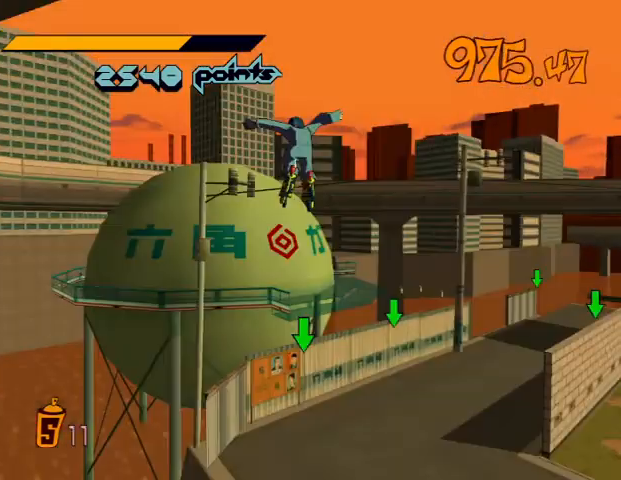
{"buttons": ["R2"], "left_stick": "down-left", "right_stick": "center", "events": [[33, "A", "up"], [67, "left_stick", "down-left"]]}
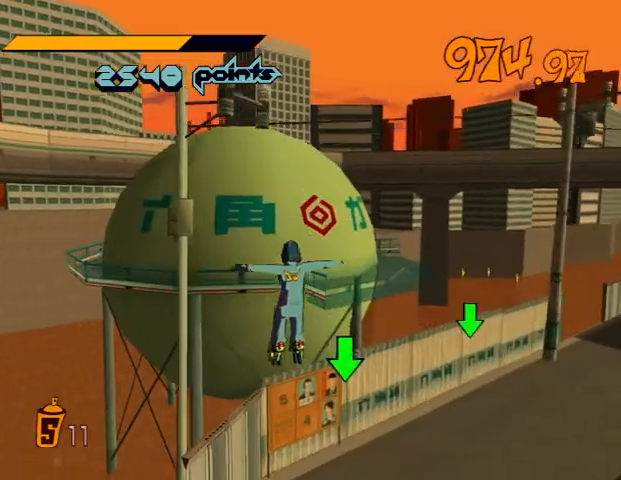
{"buttons": ["R2"], "left_stick": "down-left", "right_stick": "center", "events": [[200, "left_stick", "center"], [300, "A", "down"], [400, "A", "up"], [400, "left_stick", "left"], [500, "left_stick", "down-left"]]}
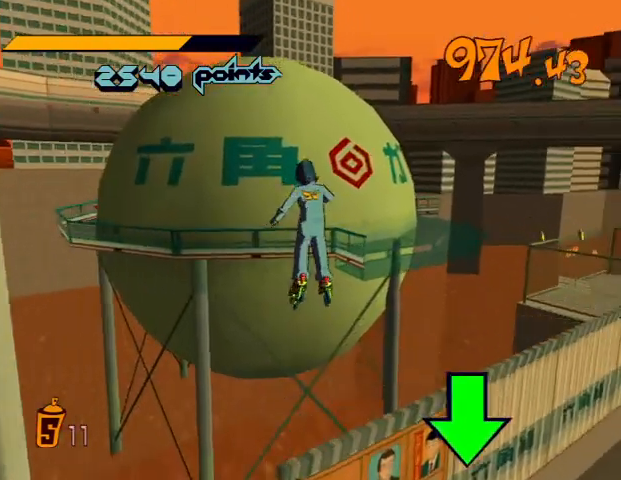
{"buttons": [], "left_stick": "down-left", "right_stick": "center", "events": [[500, "R2", "up"]]}
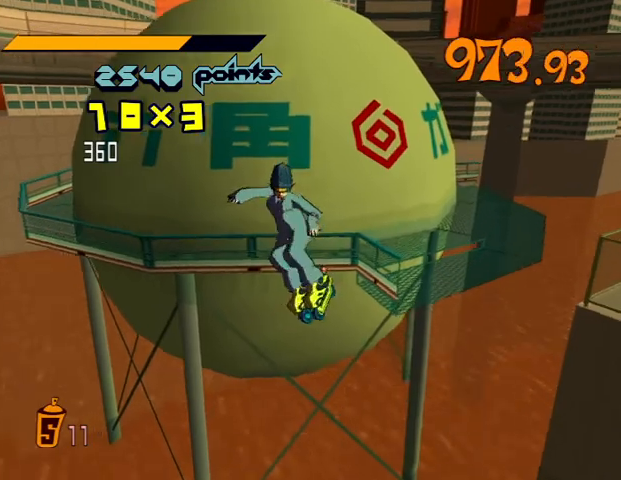
{"buttons": [], "left_stick": "down-left", "right_stick": "center", "events": []}
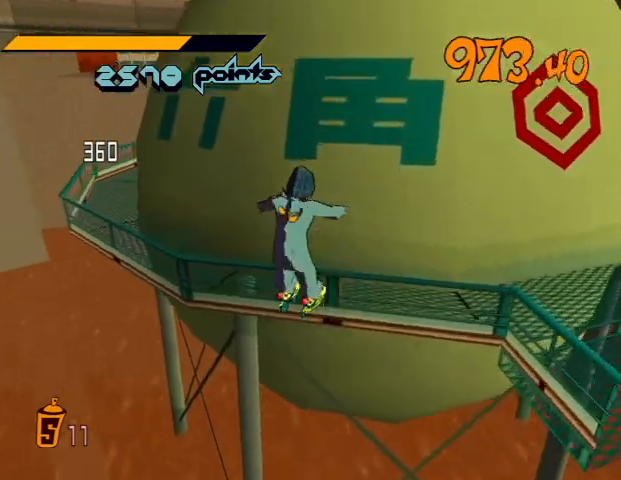
{"buttons": [], "left_stick": "center", "right_stick": "center", "events": [[333, "left_stick", "center"]]}
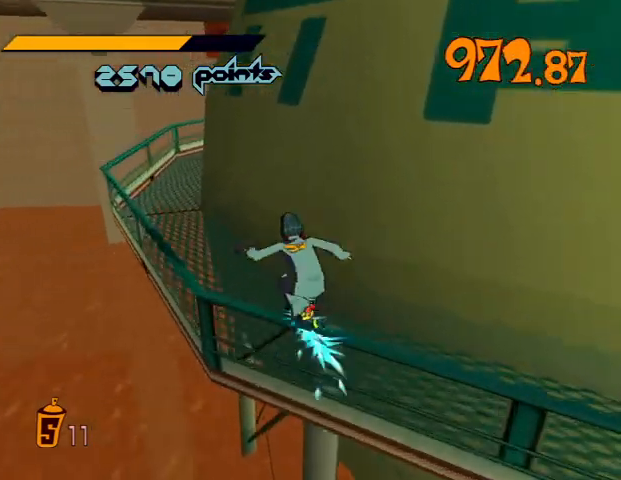
{"buttons": [], "left_stick": "center", "right_stick": "center", "events": [[133, "A", "down"], [267, "A", "up"]]}
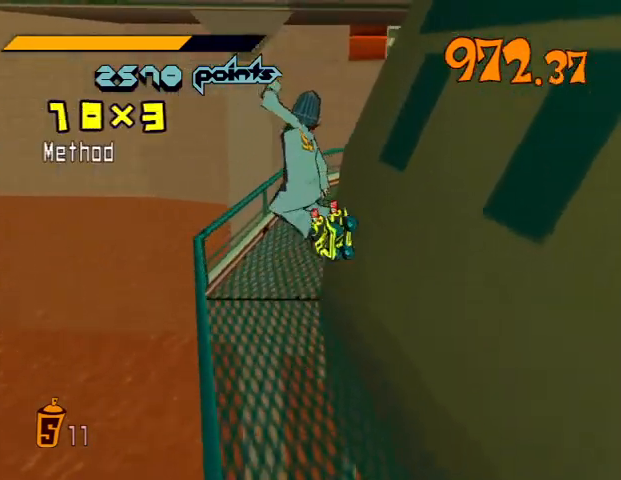
{"buttons": [], "left_stick": "right", "right_stick": "center", "events": [[67, "left_stick", "right"], [167, "left_stick", "center"], [333, "left_stick", "right"]]}
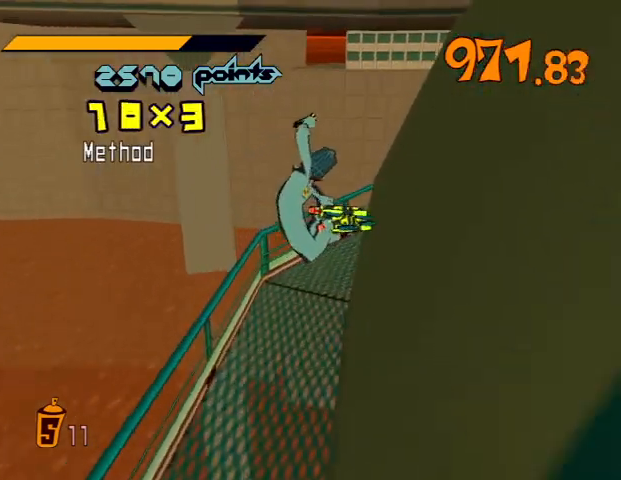
{"buttons": [], "left_stick": "right", "right_stick": "center", "events": [[233, "left_stick", "center"], [400, "left_stick", "right"]]}
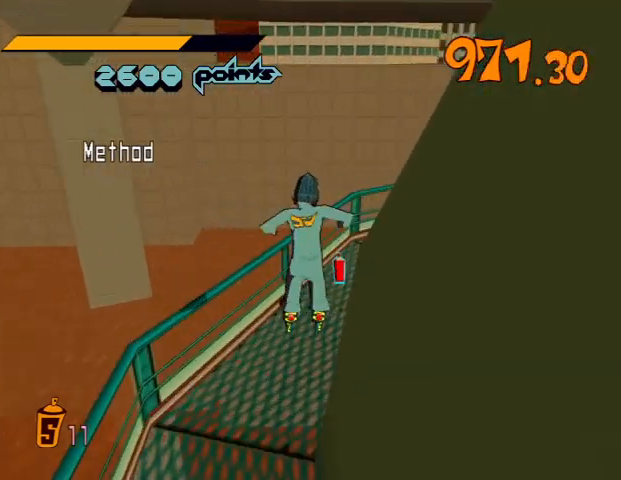
{"buttons": [], "left_stick": "right", "right_stick": "right", "events": [[500, "right_stick", "right"]]}
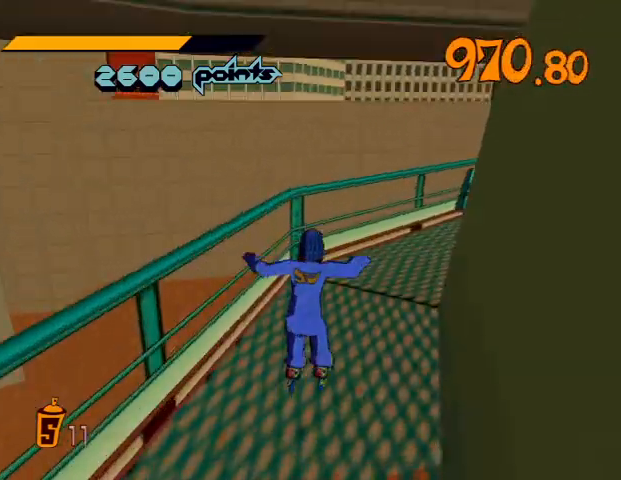
{"buttons": ["R2"], "left_stick": "center", "right_stick": "center", "events": [[33, "R2", "down"], [67, "left_stick", "center"], [267, "right_stick", "center"]]}
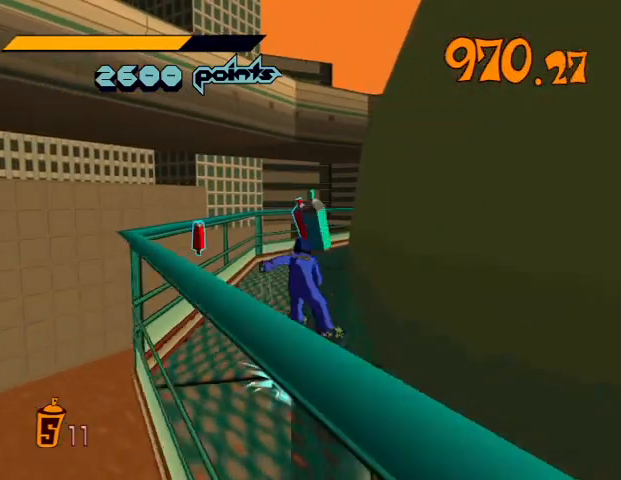
{"buttons": ["A", "L2", "R2"], "left_stick": "right", "right_stick": "center", "events": [[67, "right_stick", "right"], [133, "right_stick", "center"], [233, "A", "down"], [400, "left_stick", "right"], [467, "L2", "down"]]}
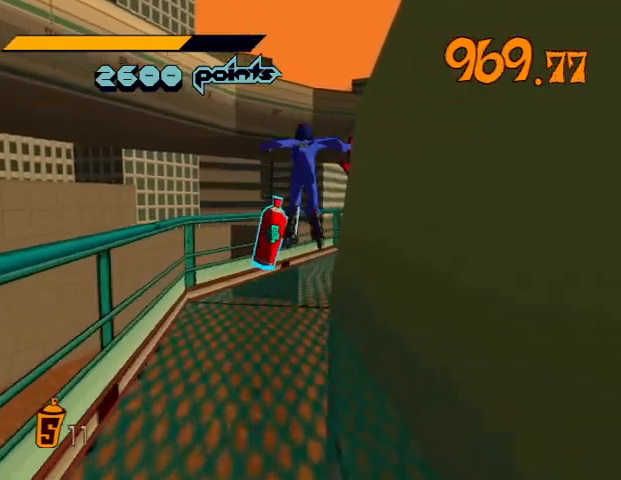
{"buttons": [], "left_stick": "down-right", "right_stick": "right", "events": [[67, "left_stick", "down-right"], [100, "L2", "up"], [167, "L2", "down"], [267, "L2", "up"], [300, "A", "up"], [300, "R2", "up"], [333, "L2", "down"], [433, "right_stick", "right"], [467, "L2", "up"]]}
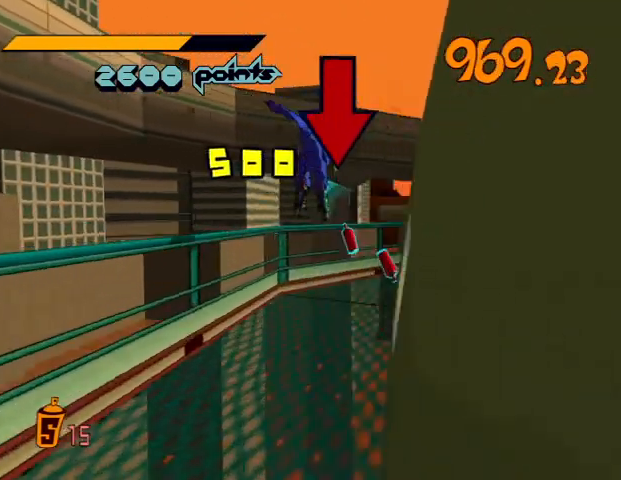
{"buttons": ["R2"], "left_stick": "center", "right_stick": "center", "events": [[33, "L2", "down"], [33, "left_stick", "right"], [133, "L2", "up"], [233, "L2", "down"], [267, "left_stick", "center"], [267, "right_stick", "center"], [333, "L2", "up"], [367, "R2", "down"], [433, "L2", "down"], [500, "L2", "up"]]}
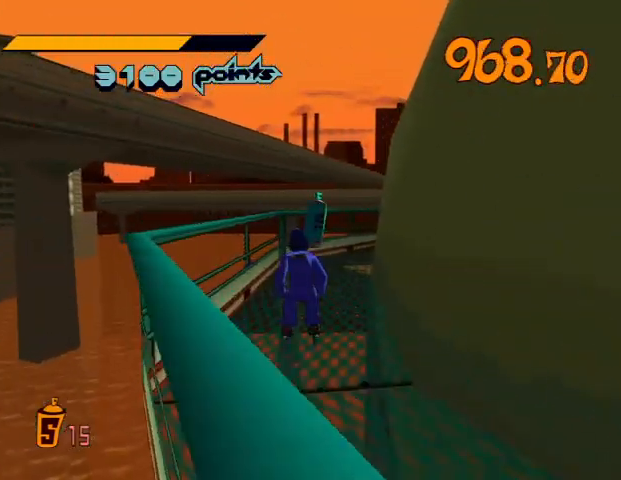
{"buttons": ["R2"], "left_stick": "center", "right_stick": "right", "events": [[133, "right_stick", "right"], [267, "right_stick", "center"], [500, "right_stick", "right"]]}